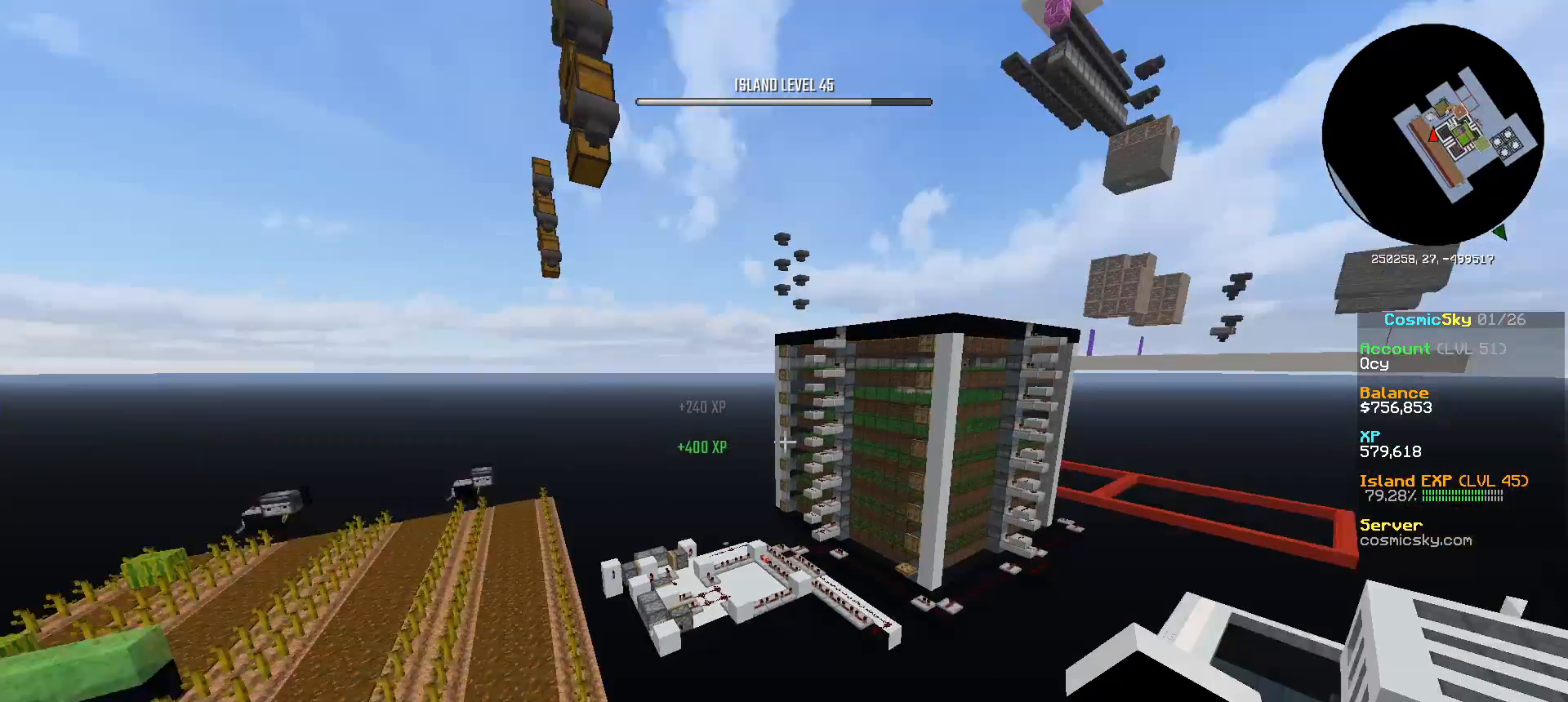
Gameplay with keyboard and mouse; each line is a JSON object with the keys and mouse buttons held at the frame after it. "events" lists presses ("down") and releases ("up") of "a", "d", "s", "w", "mouse_left" and "mouse_right" between this image and that frame as [ms after this image, input, new state], when the widget could be followed in between. "mouse_left", "mouse_right" = the "left", "right" buttons of the "mouse" list. No other keys are recorded. Fast repeated clicks can show as one long hold. Mouse movement is not recorded.
{"keys": ["w"], "mouse": [], "events": [[67, "w", "down"]]}
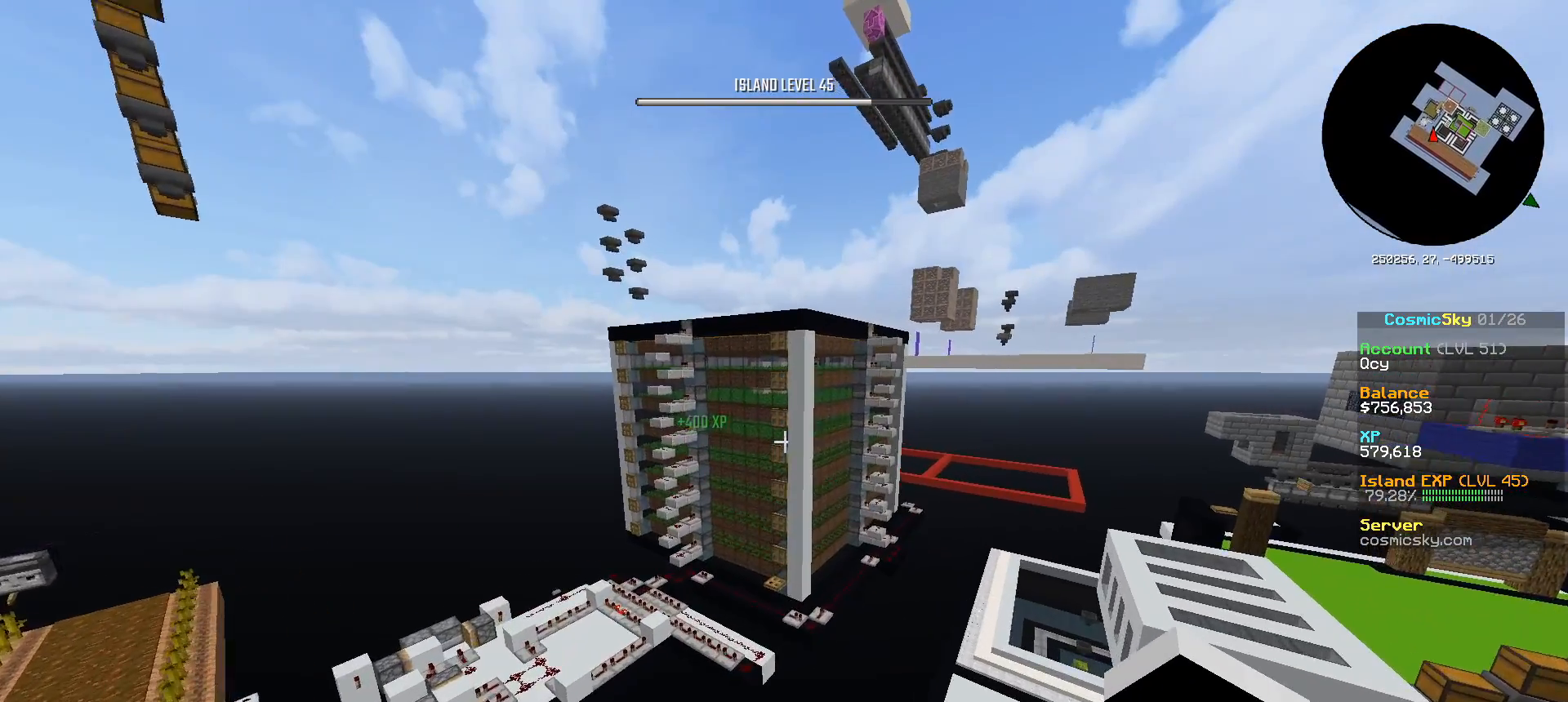
{"keys": ["w"], "mouse": [], "events": []}
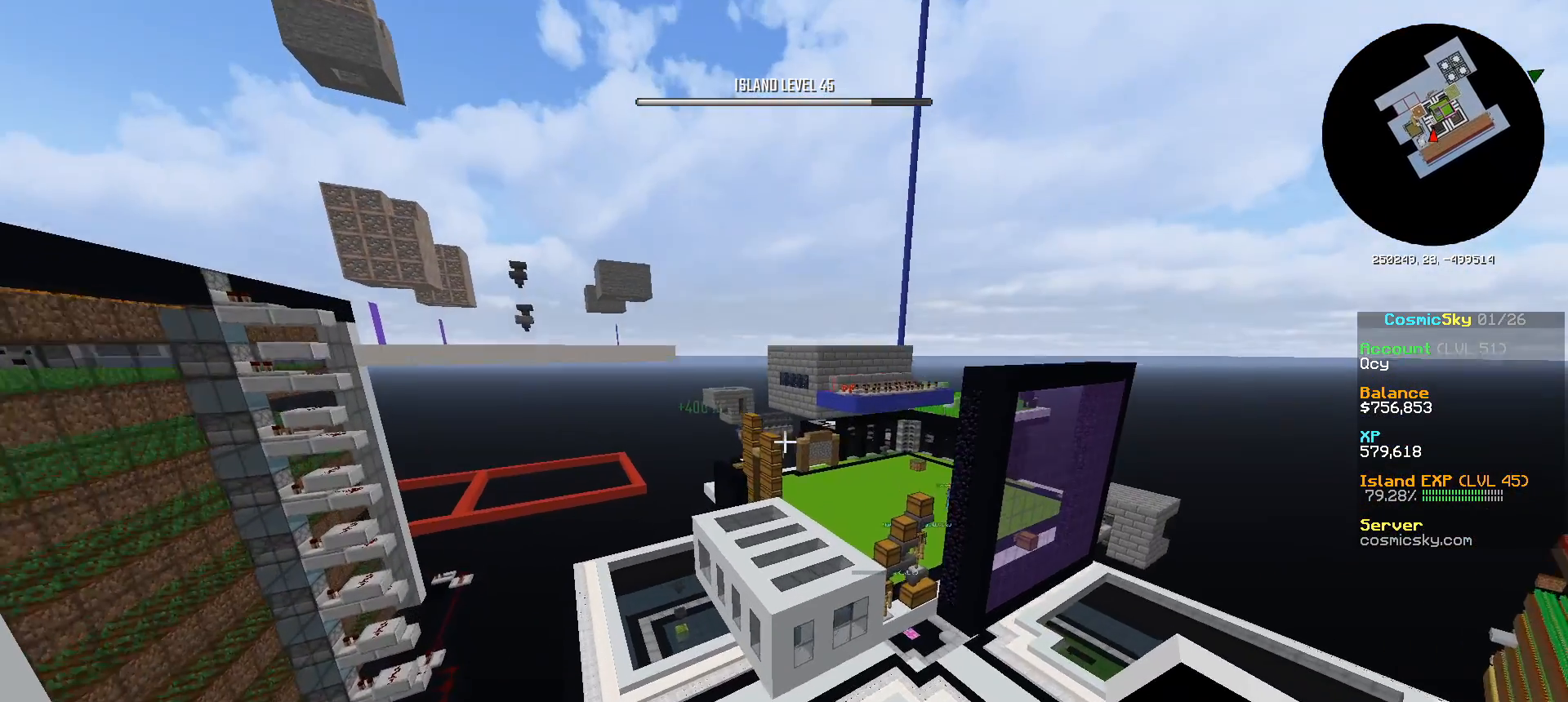
{"keys": ["a"], "mouse": [], "events": [[350, "a", "down"], [484, "w", "up"]]}
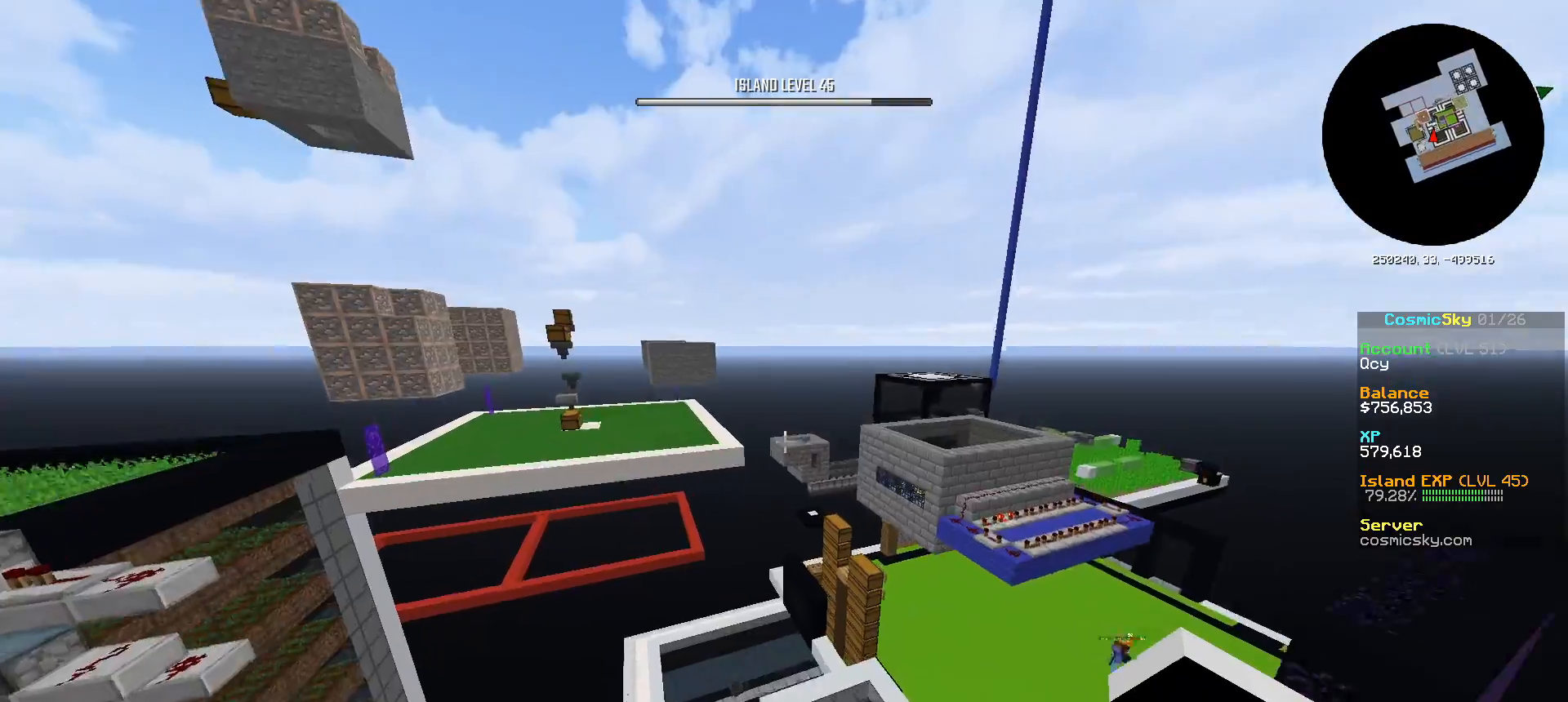
{"keys": ["w"], "mouse": [], "events": [[34, "a", "up"], [384, "w", "down"]]}
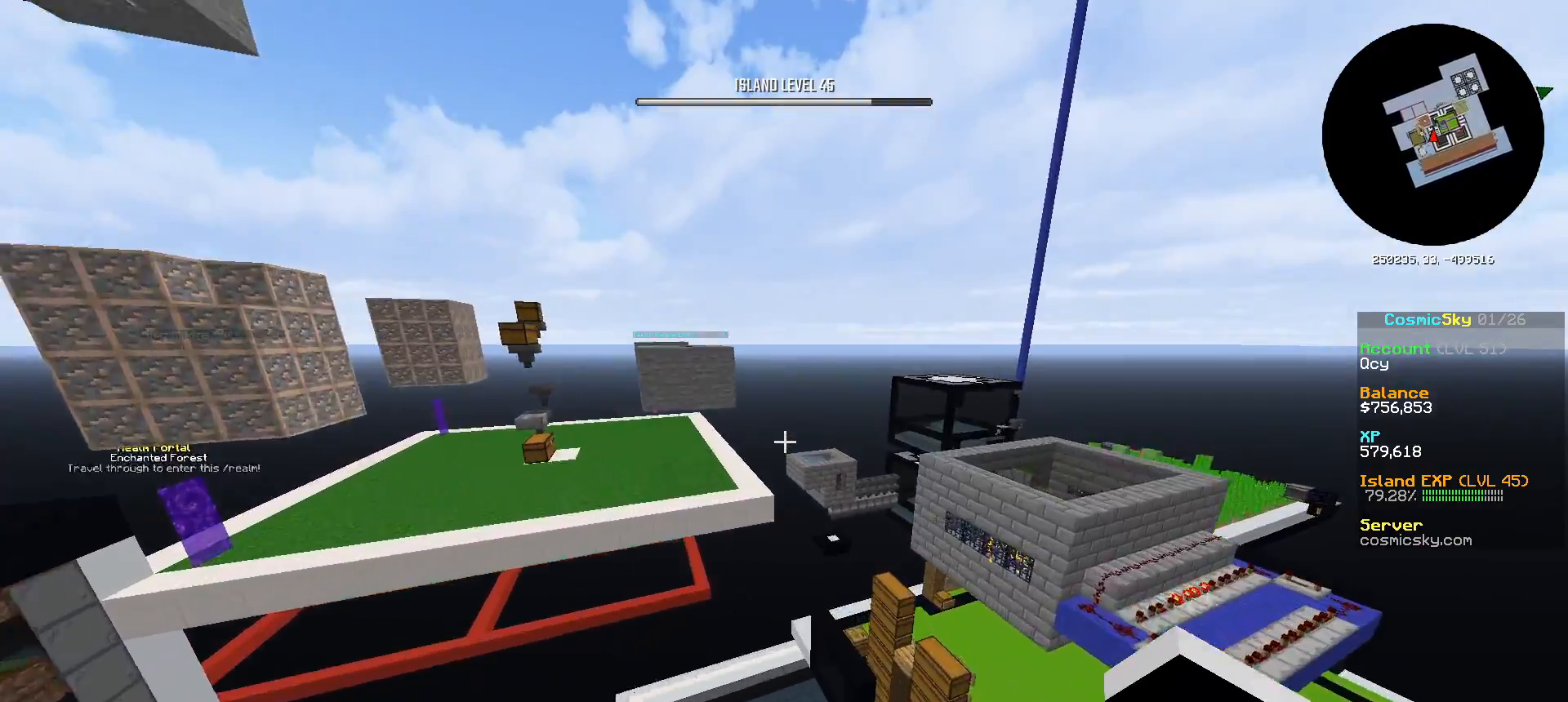
{"keys": ["d", "w"], "mouse": [], "events": [[467, "d", "down"]]}
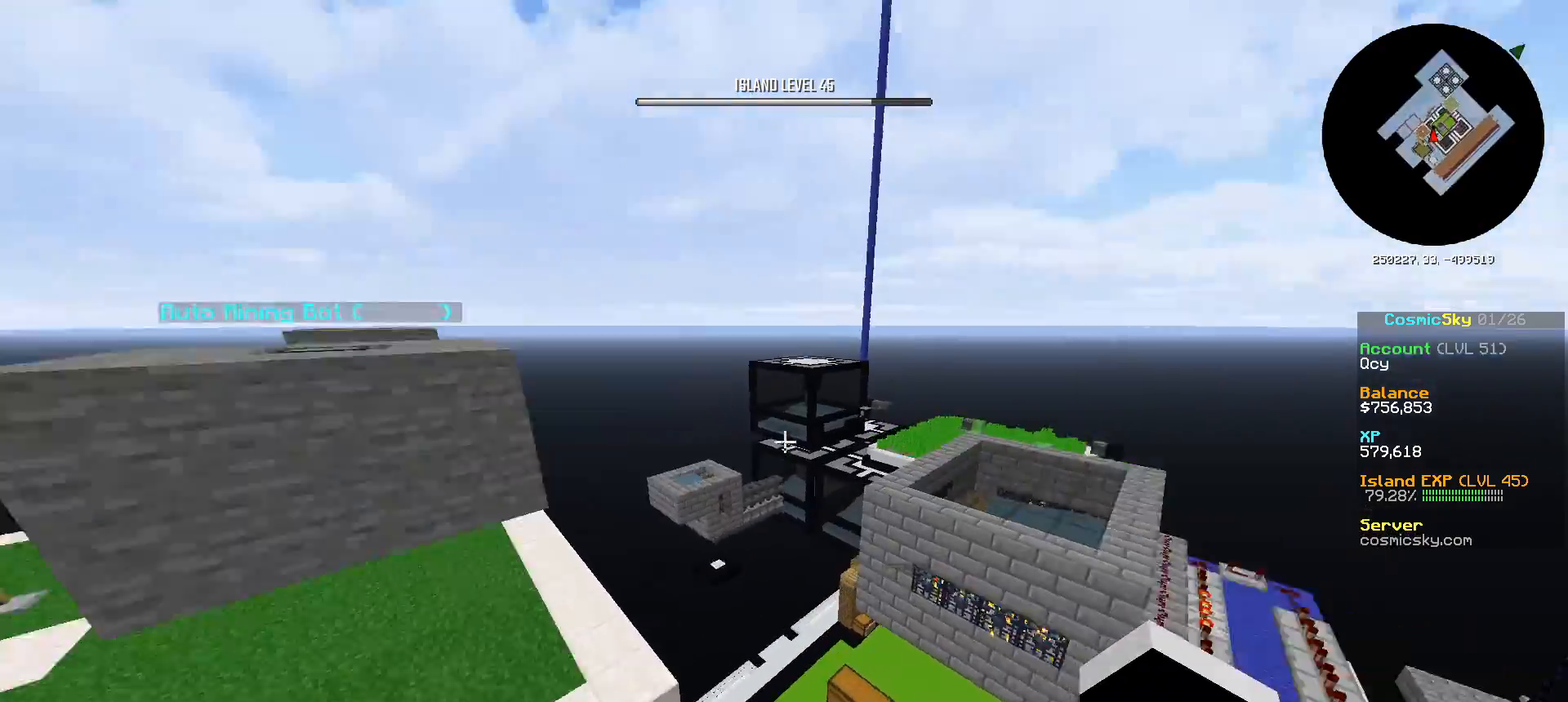
{"keys": ["a", "w"], "mouse": [], "events": [[84, "d", "up"], [134, "a", "down"]]}
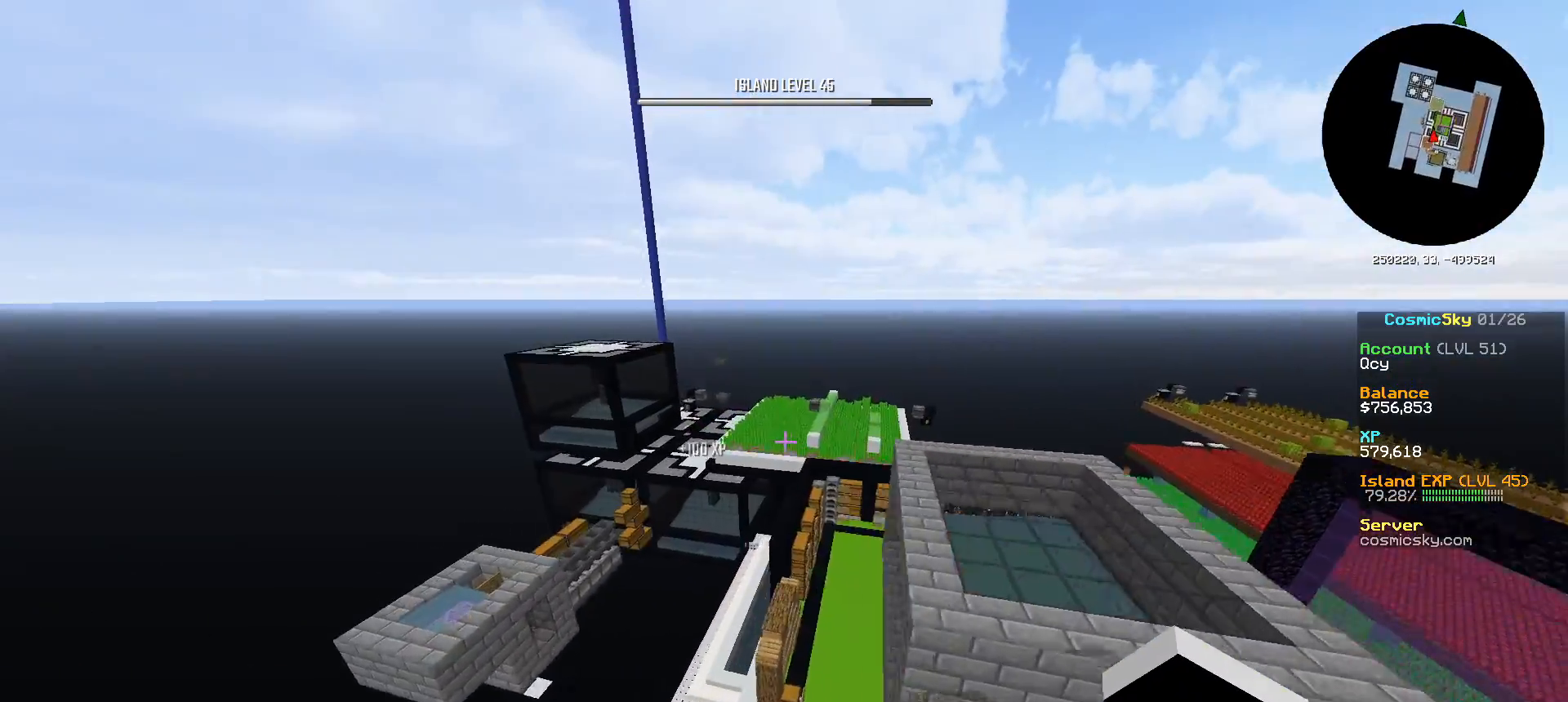
{"keys": ["w"], "mouse": [], "events": [[150, "a", "up"]]}
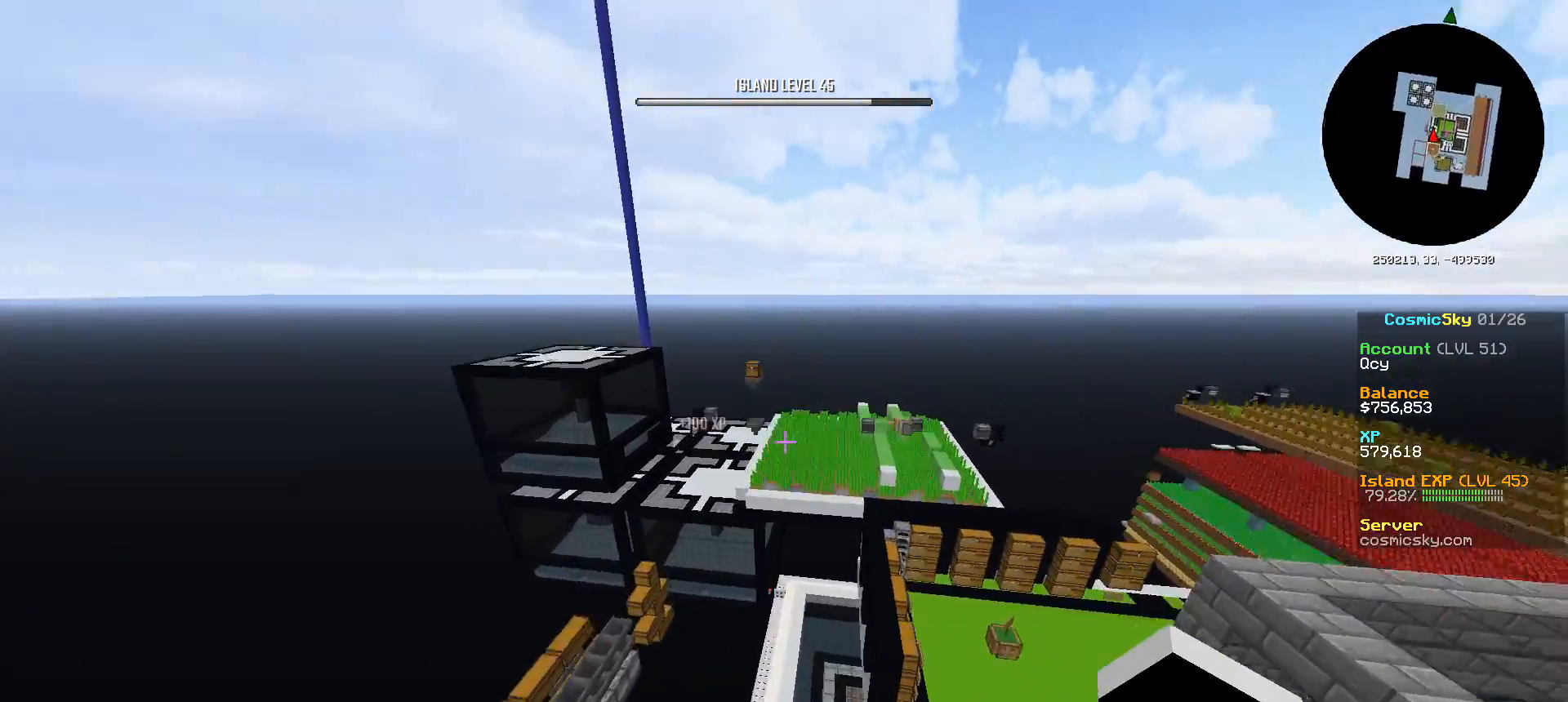
{"keys": ["w"], "mouse": [], "events": [[84, "w", "up"], [384, "w", "down"]]}
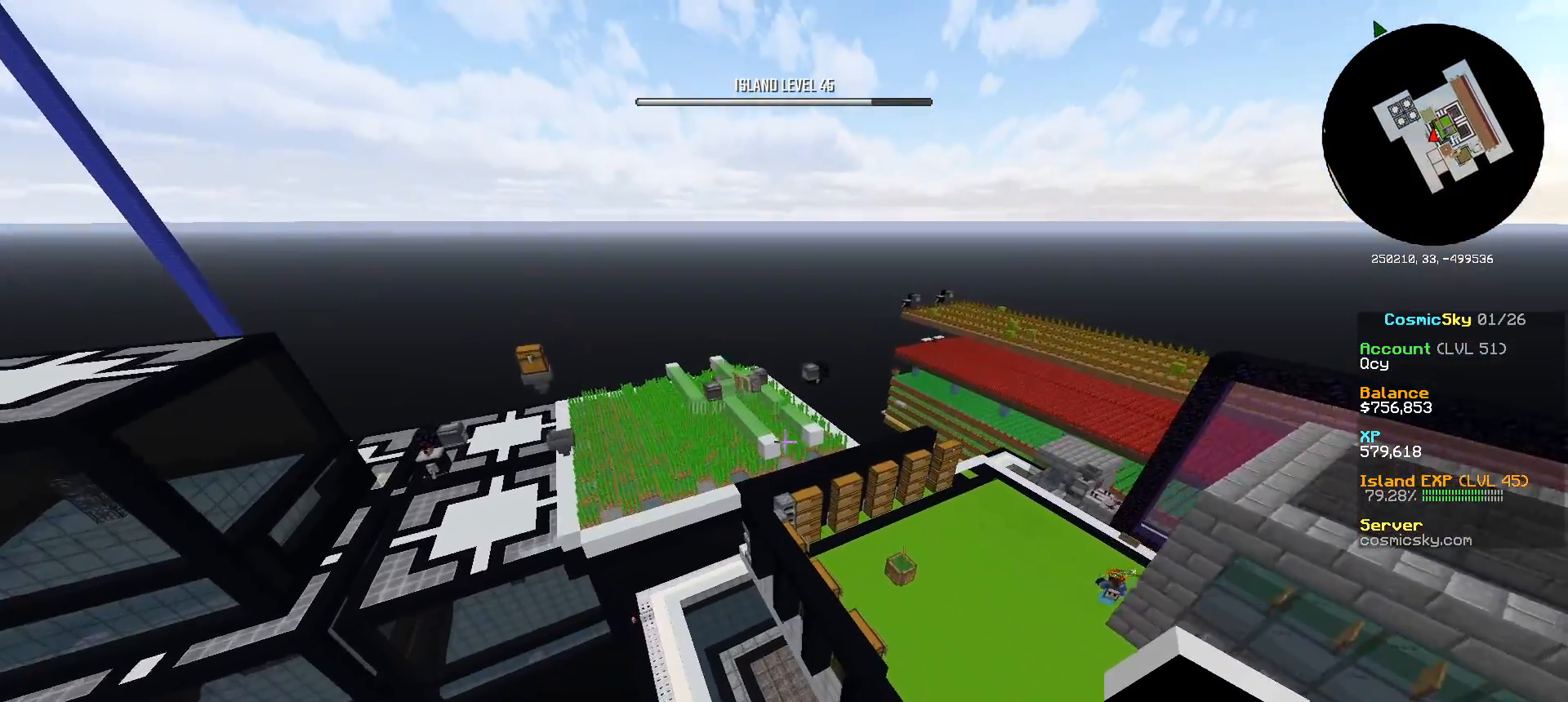
{"keys": ["w"], "mouse": [], "events": []}
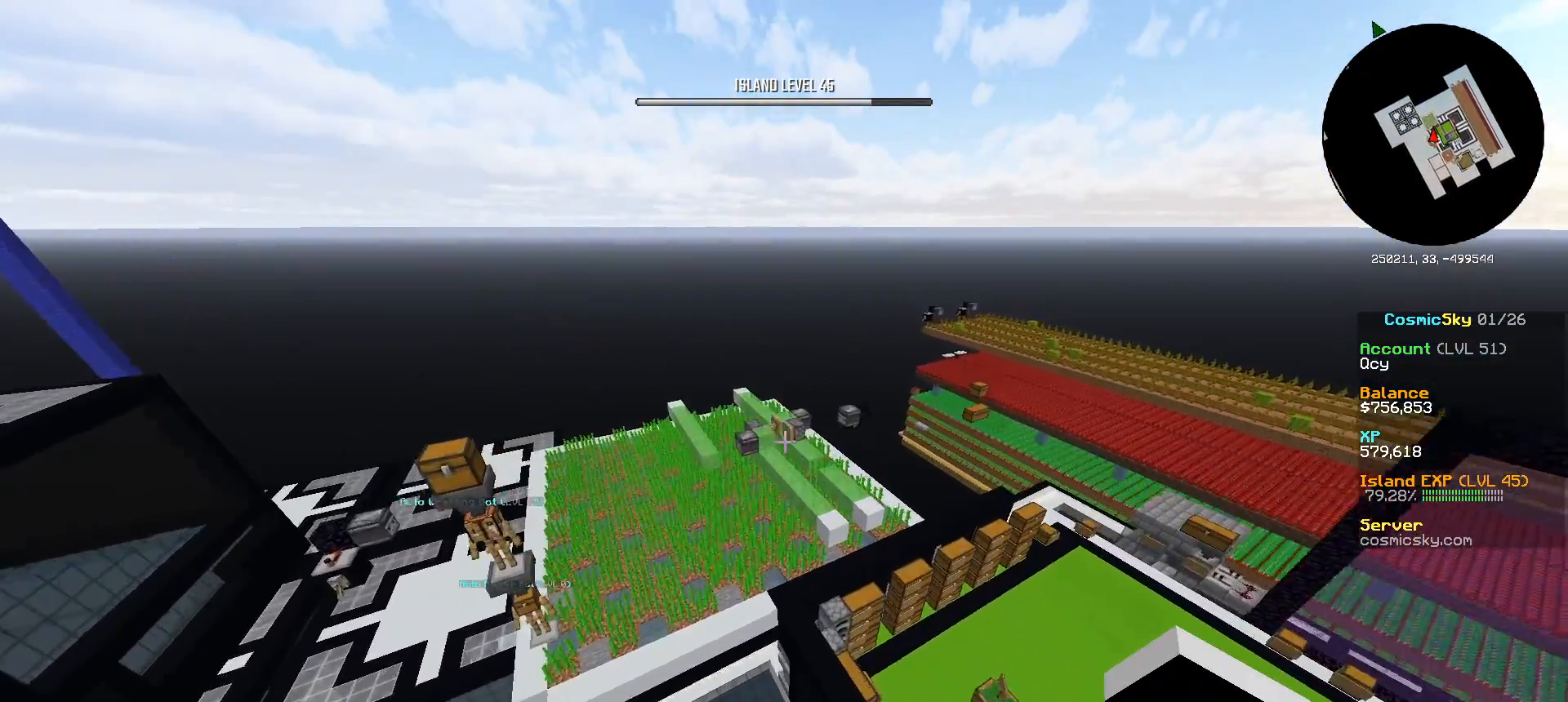
{"keys": [], "mouse": [], "events": [[17, "w", "up"]]}
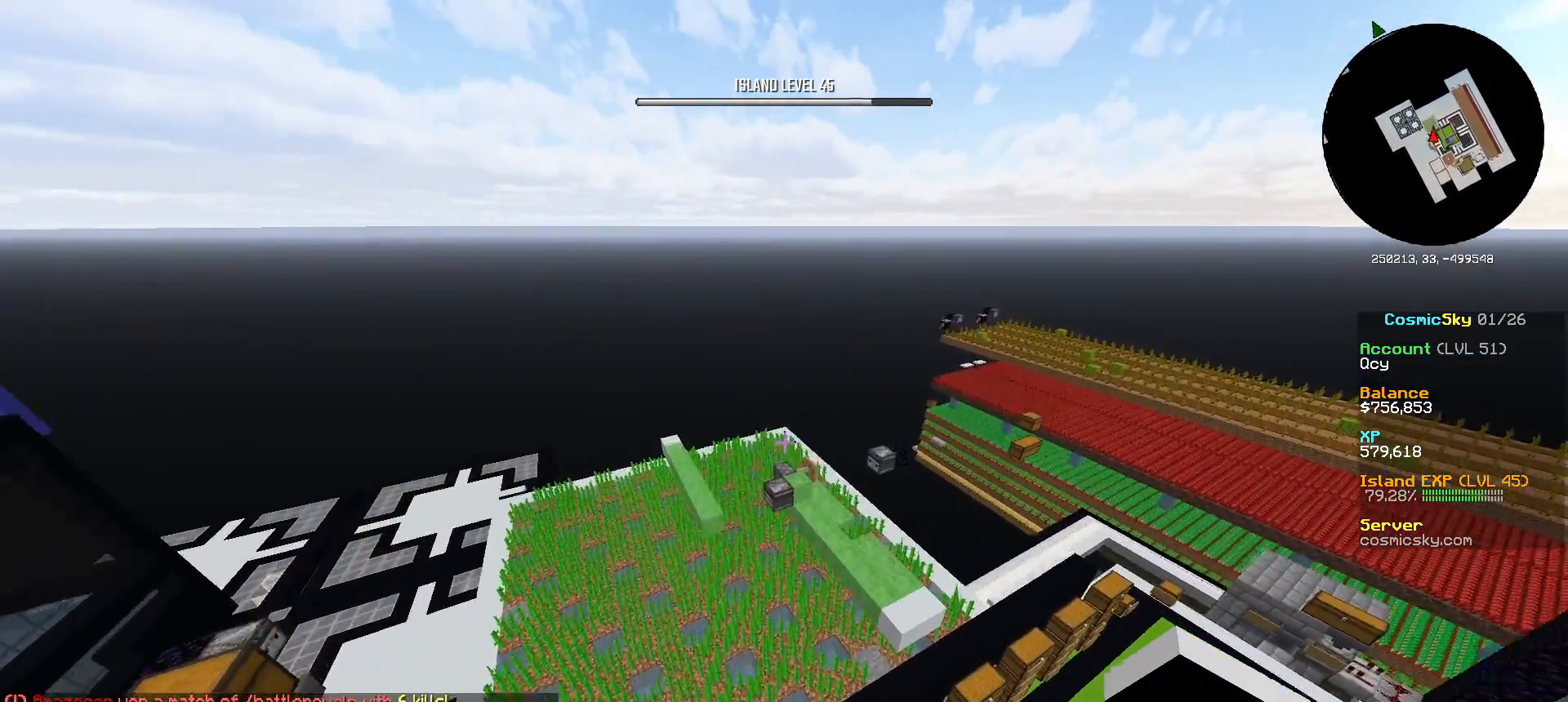
{"keys": [], "mouse": [], "events": []}
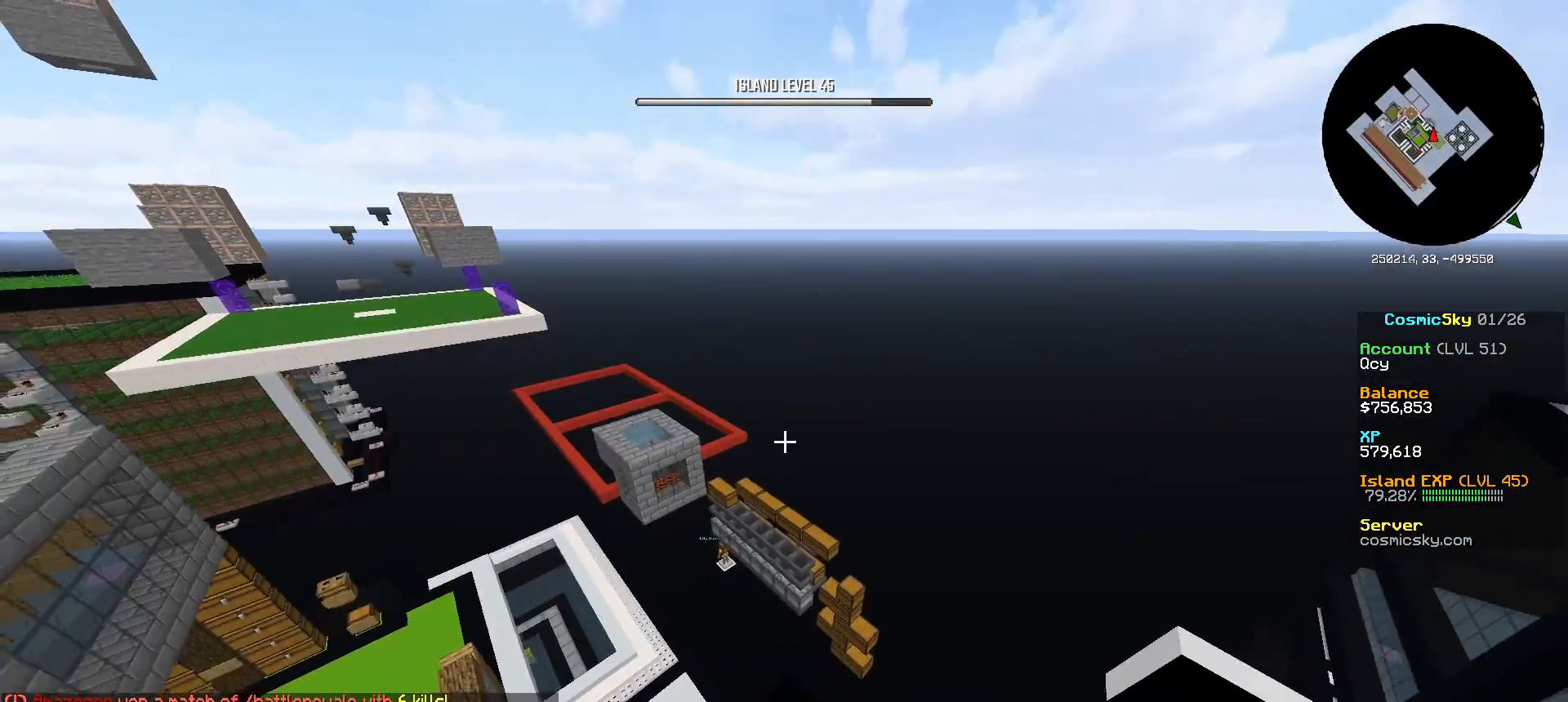
{"keys": ["a", "w"], "mouse": [], "events": [[67, "w", "down"], [417, "a", "down"]]}
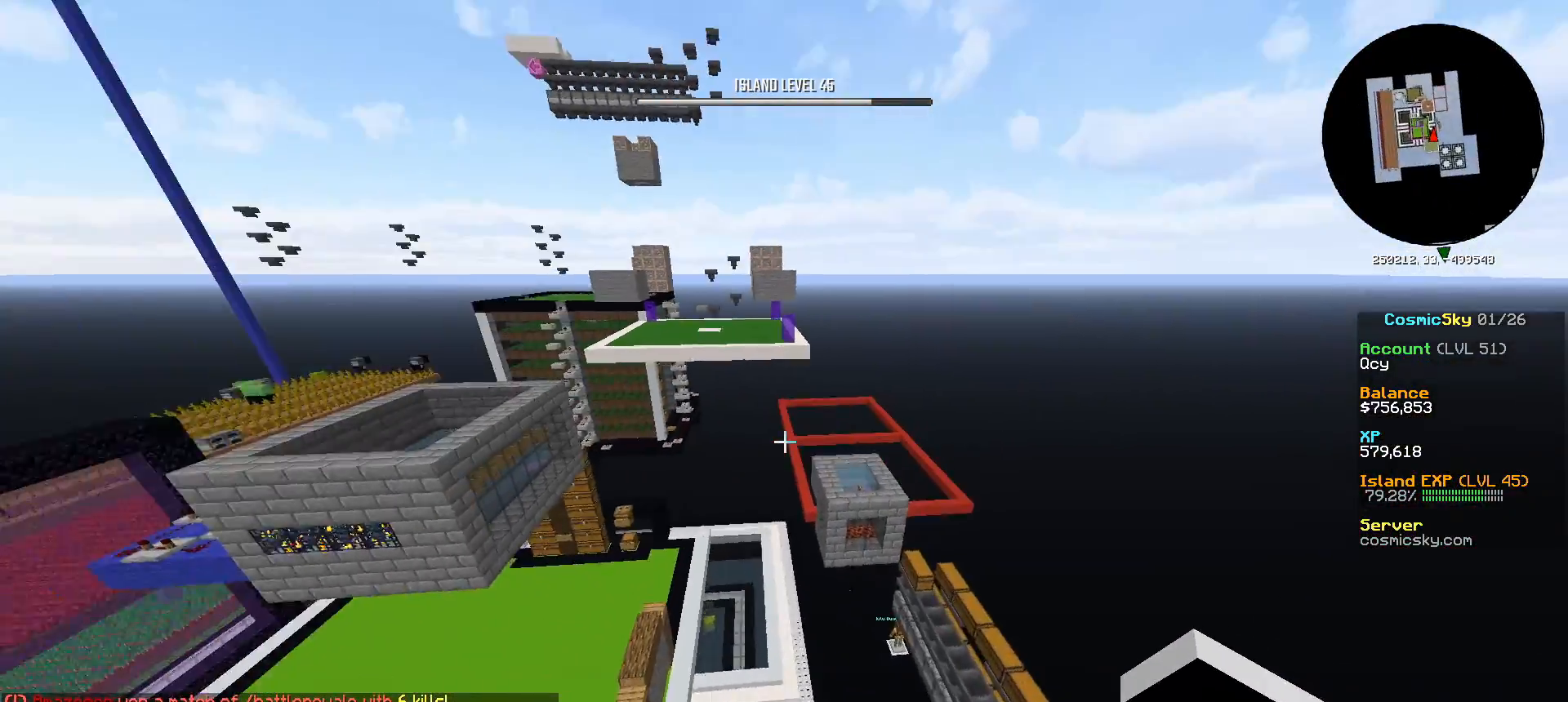
{"keys": ["a", "w"], "mouse": [], "events": [[183, "a", "up"], [400, "a", "down"]]}
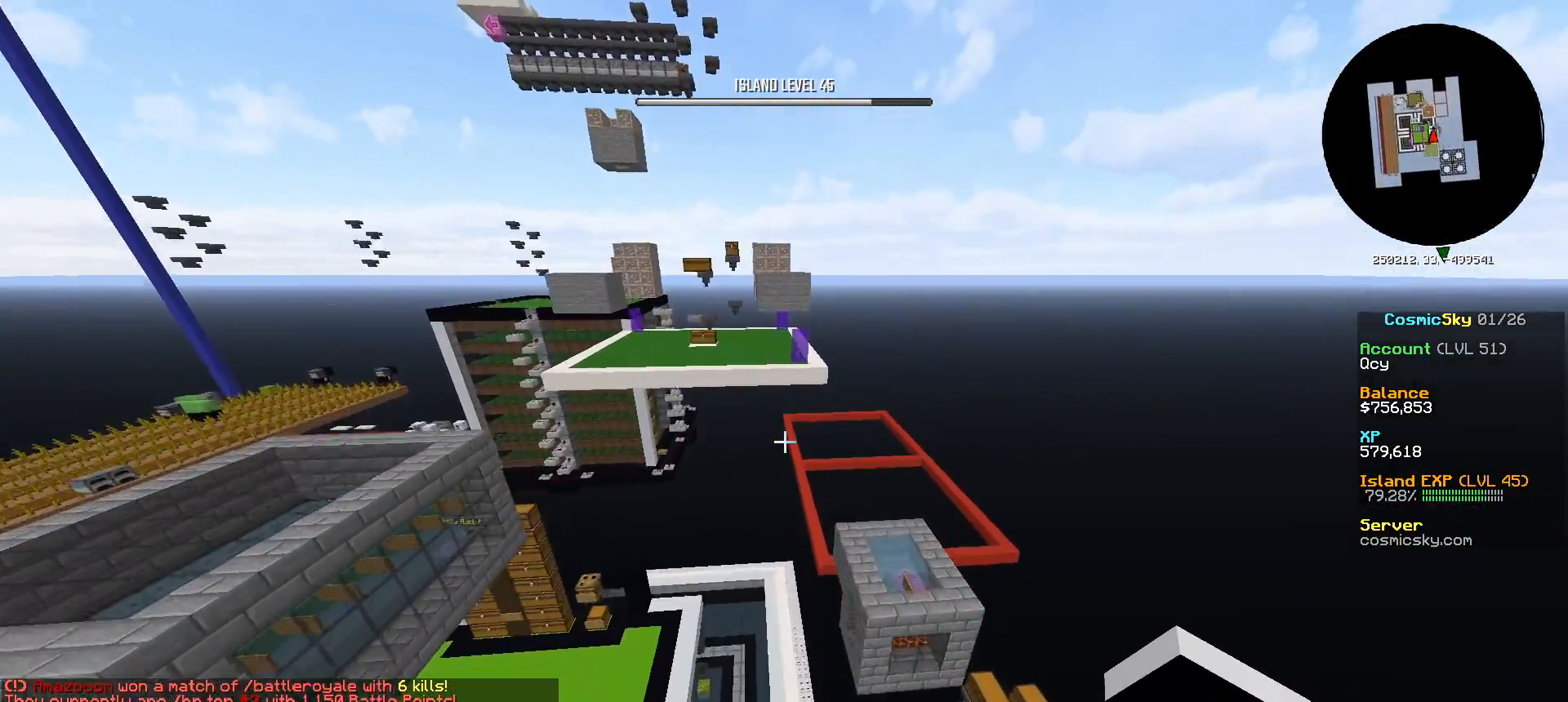
{"keys": ["w"], "mouse": [], "events": [[284, "a", "up"]]}
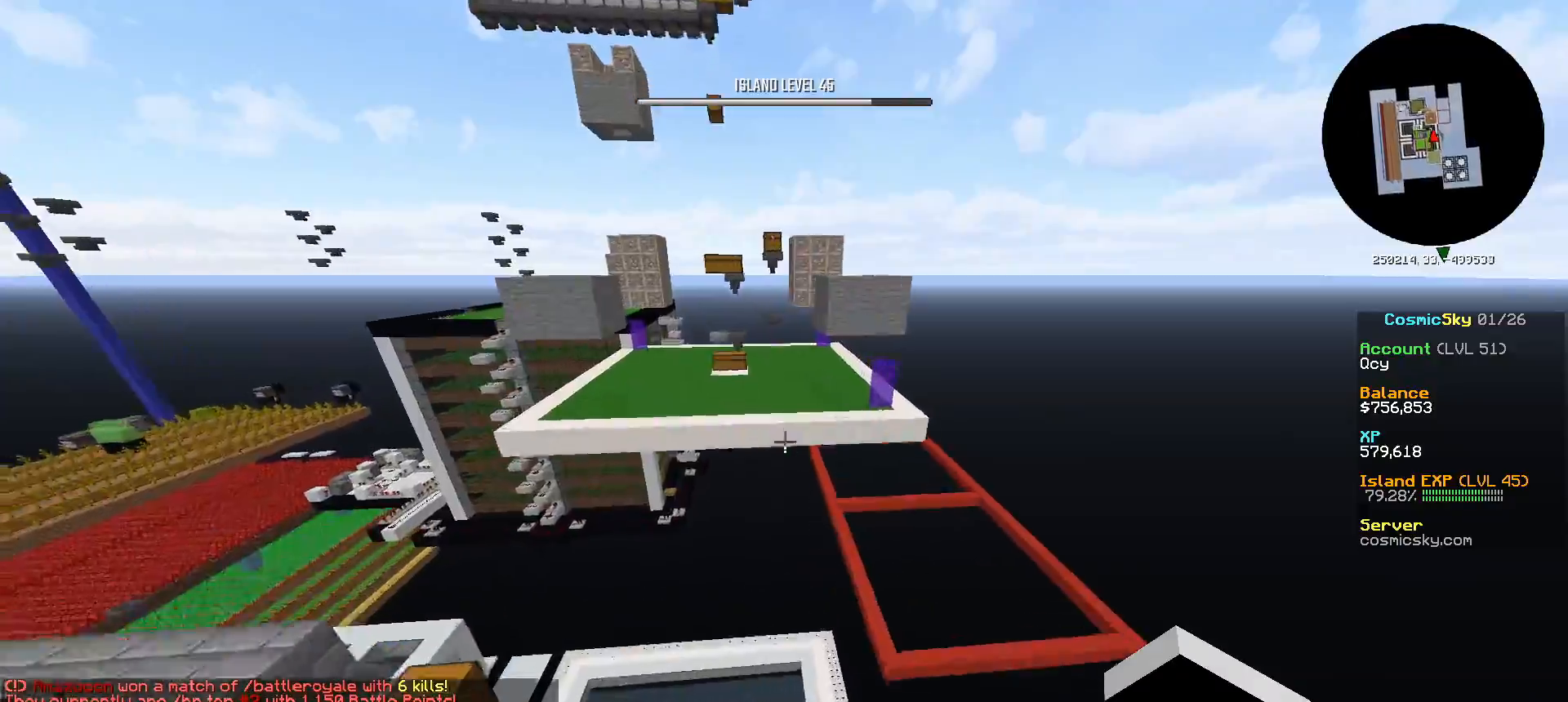
{"keys": ["a", "w"], "mouse": [], "events": [[417, "a", "down"]]}
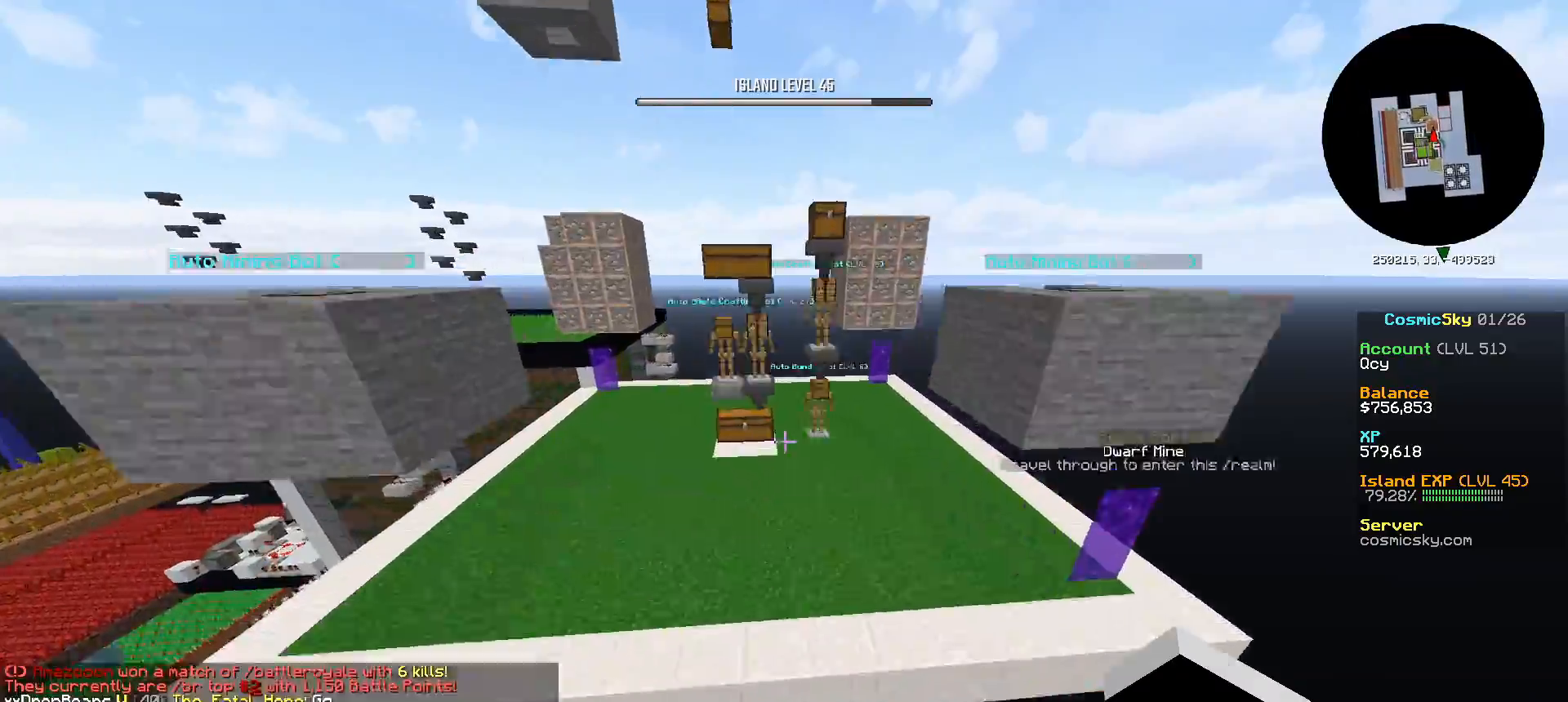
{"keys": ["d"], "mouse": [], "events": [[251, "w", "up"], [334, "a", "up"], [484, "d", "down"]]}
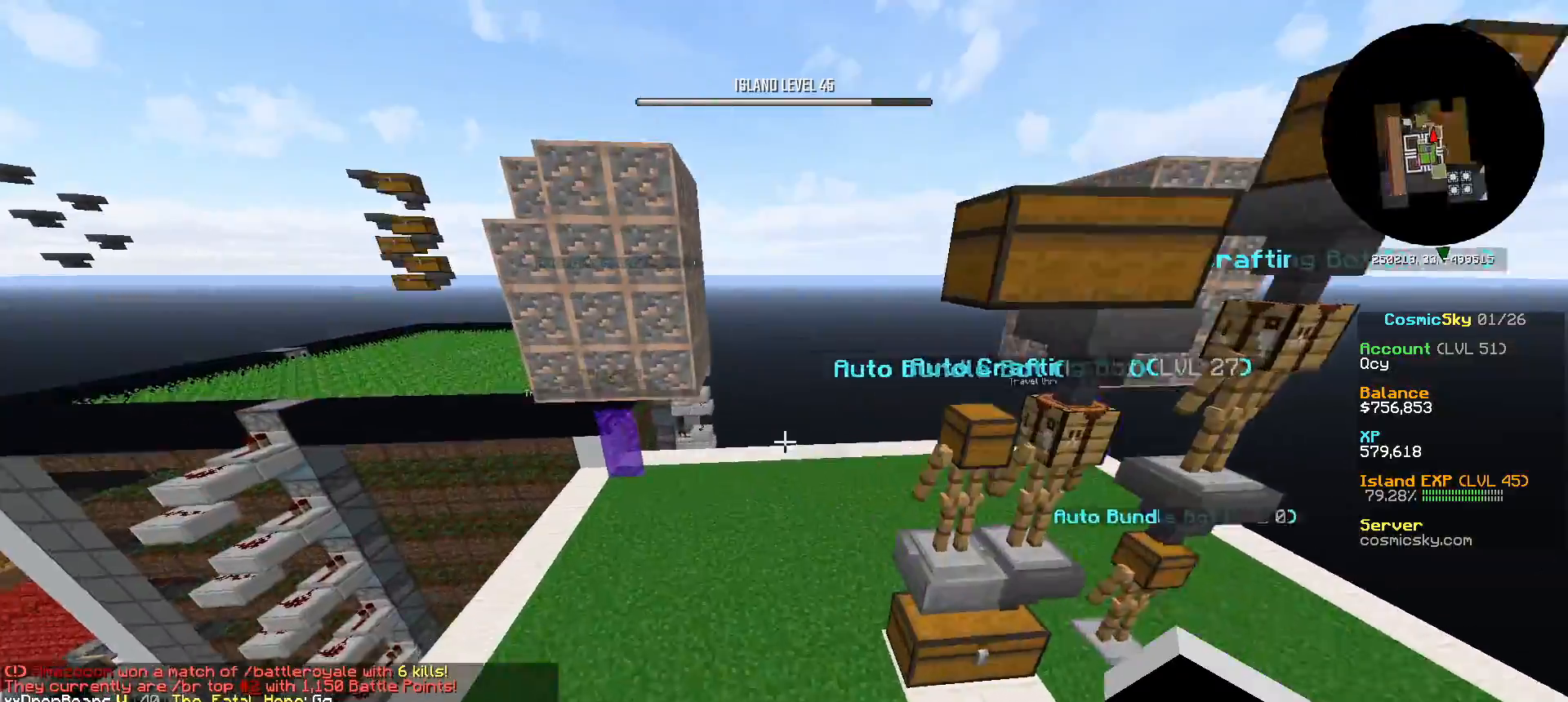
{"keys": ["w"], "mouse": [], "events": [[50, "w", "down"], [233, "d", "up"]]}
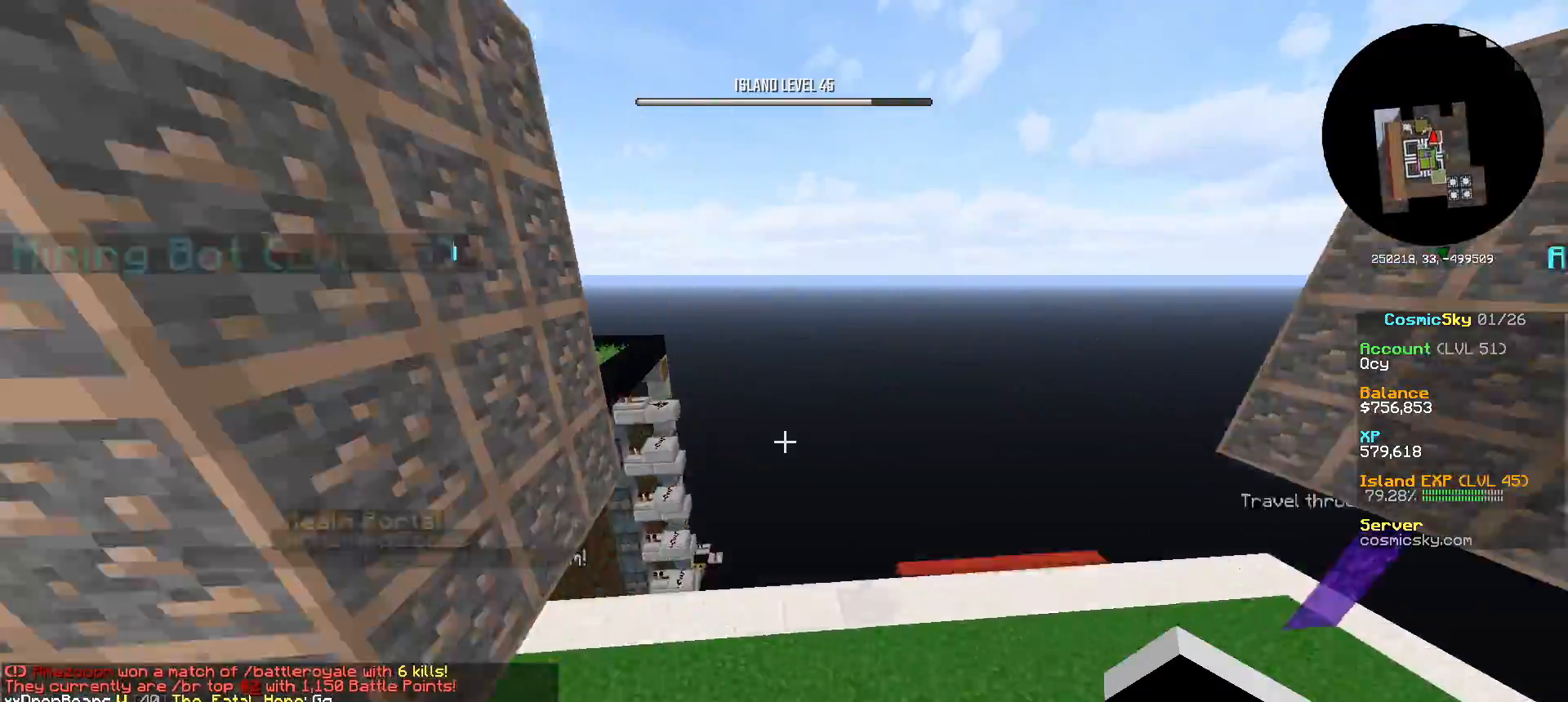
{"keys": ["a", "w"], "mouse": [], "events": [[201, "a", "down"]]}
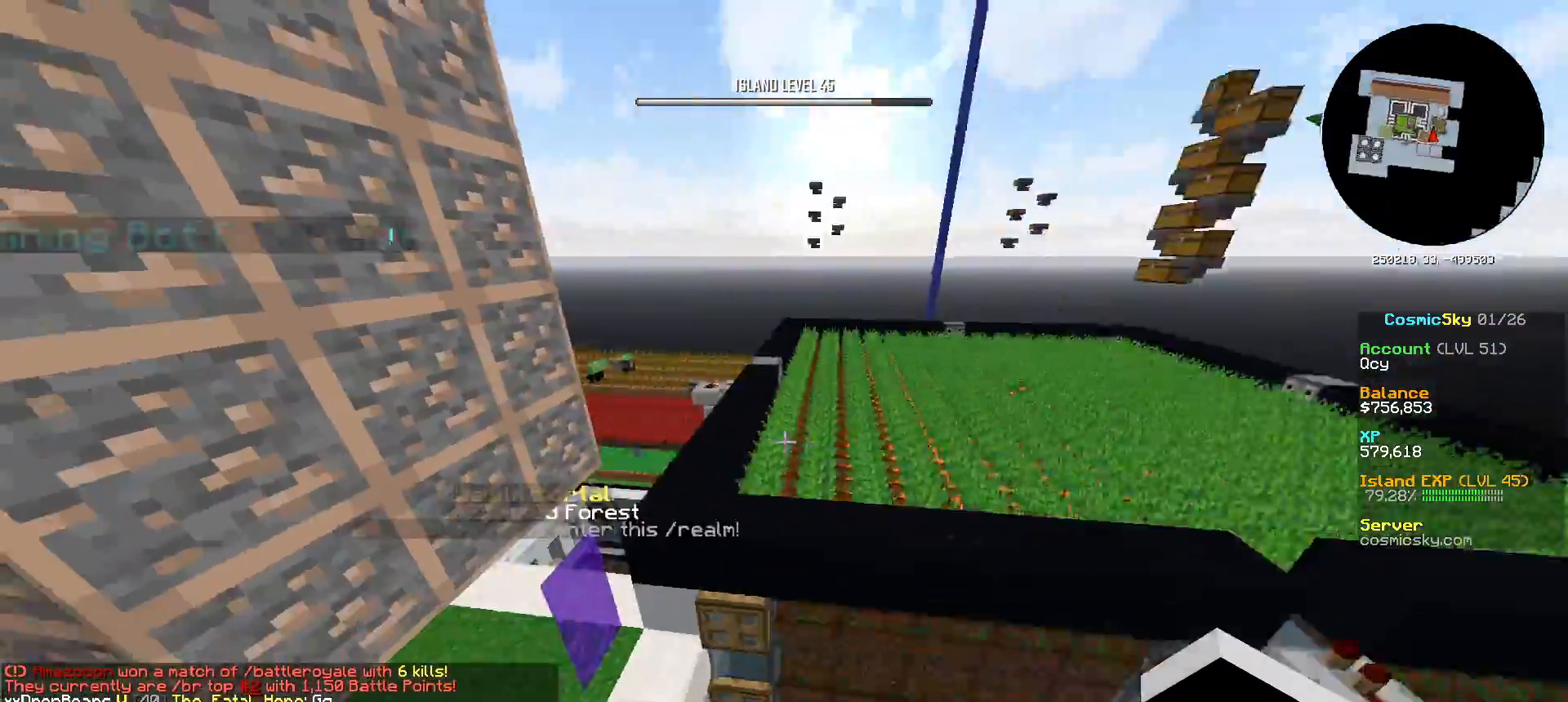
{"keys": [], "mouse": [], "events": [[250, "a", "up"], [400, "w", "up"]]}
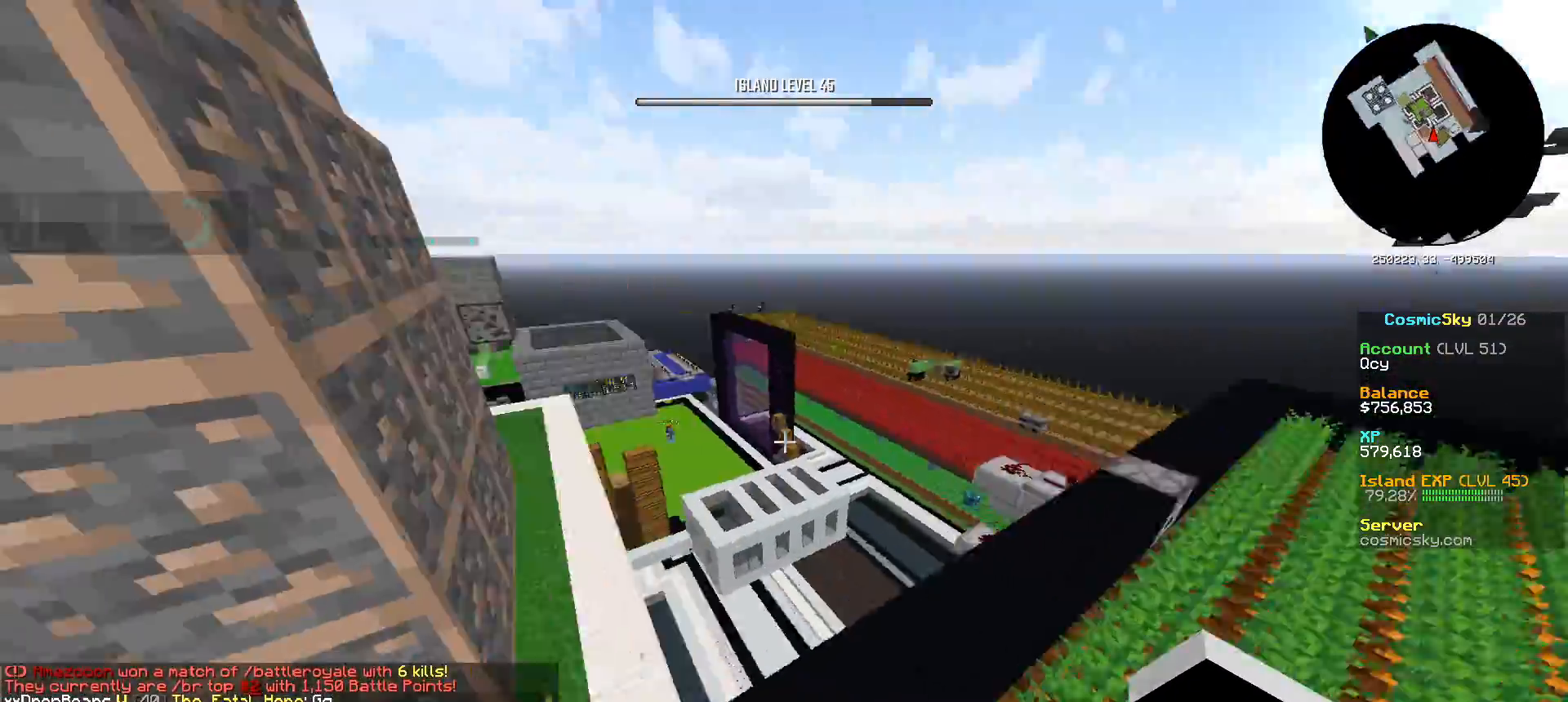
{"keys": ["a", "w"], "mouse": [], "events": [[17, "w", "down"], [50, "a", "down"]]}
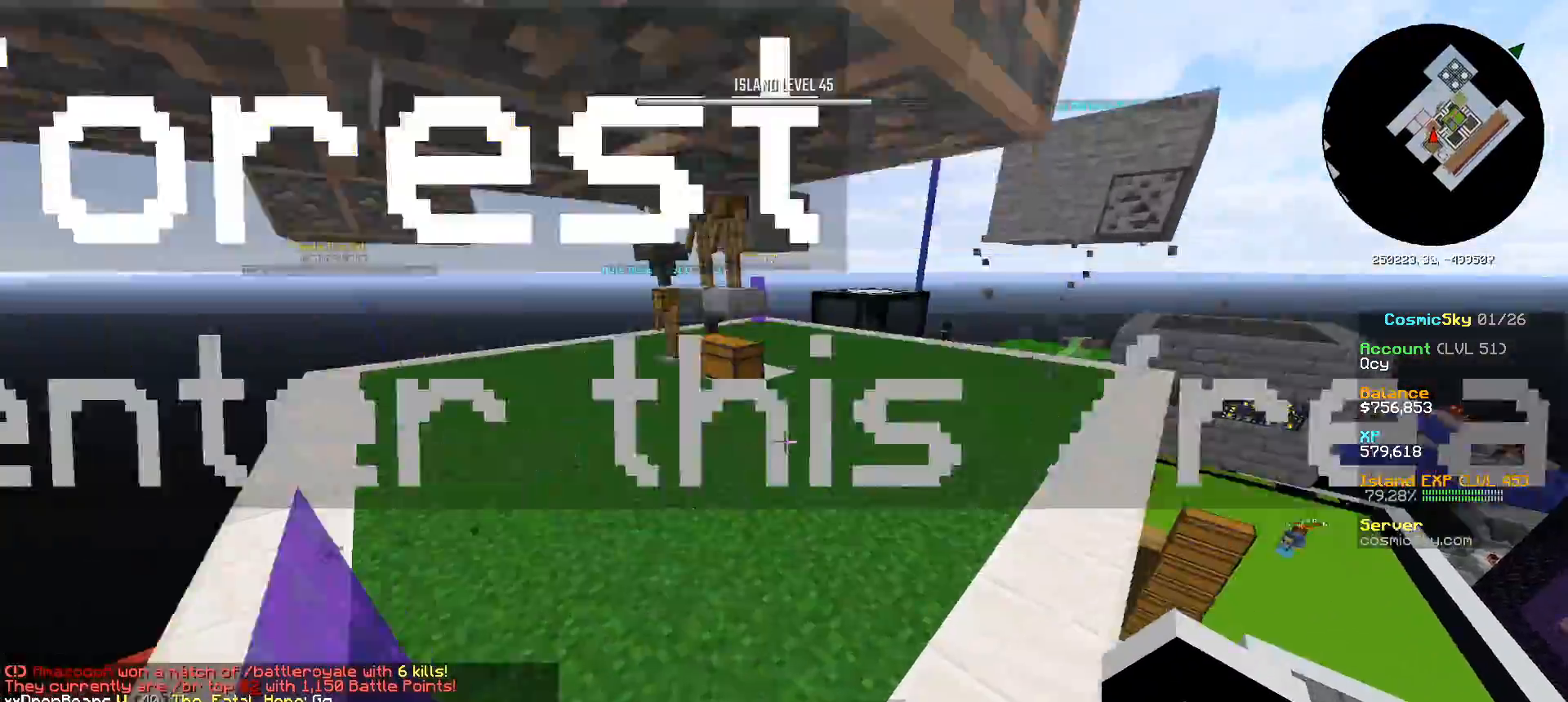
{"keys": ["a", "w"], "mouse": [], "events": [[234, "a", "up"], [417, "a", "down"]]}
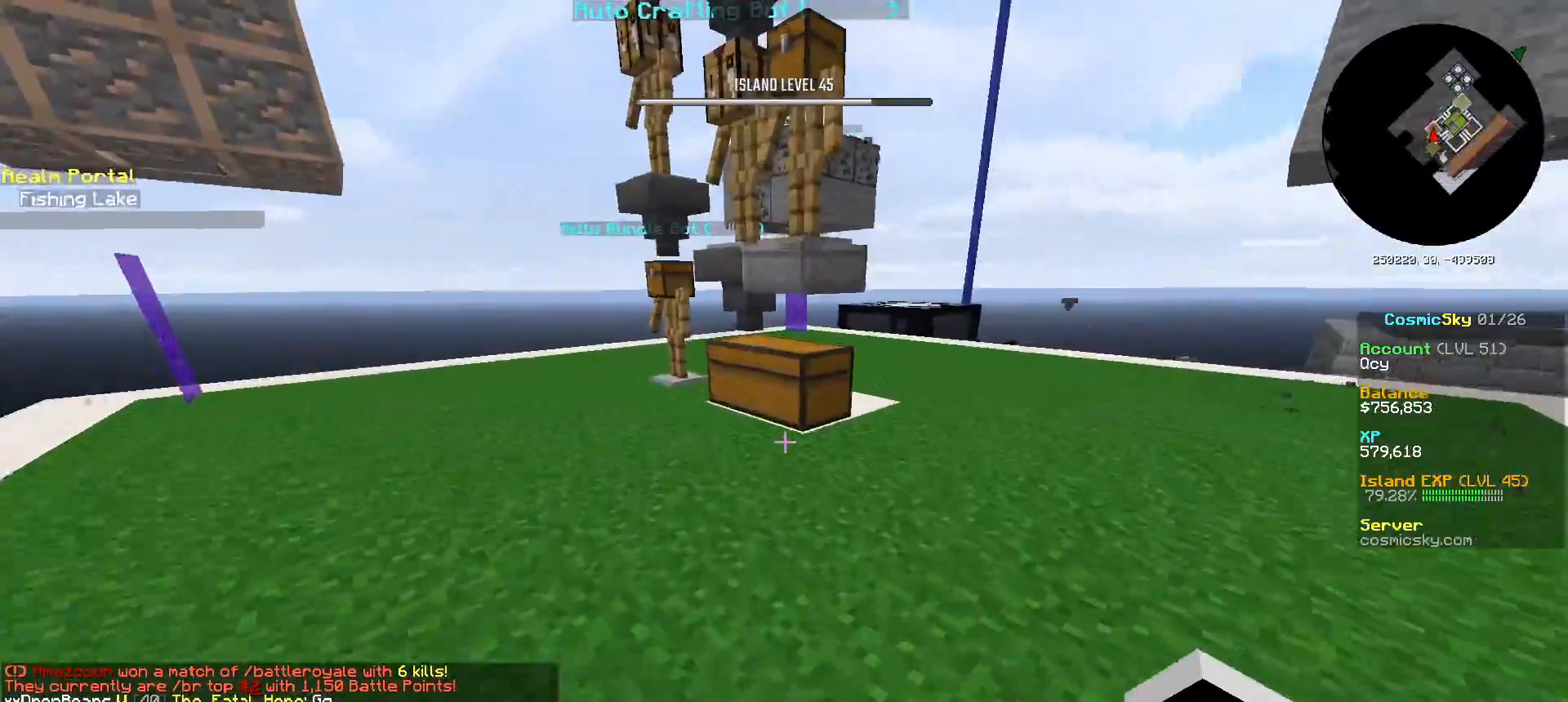
{"keys": ["w"], "mouse": [], "events": [[183, "a", "up"]]}
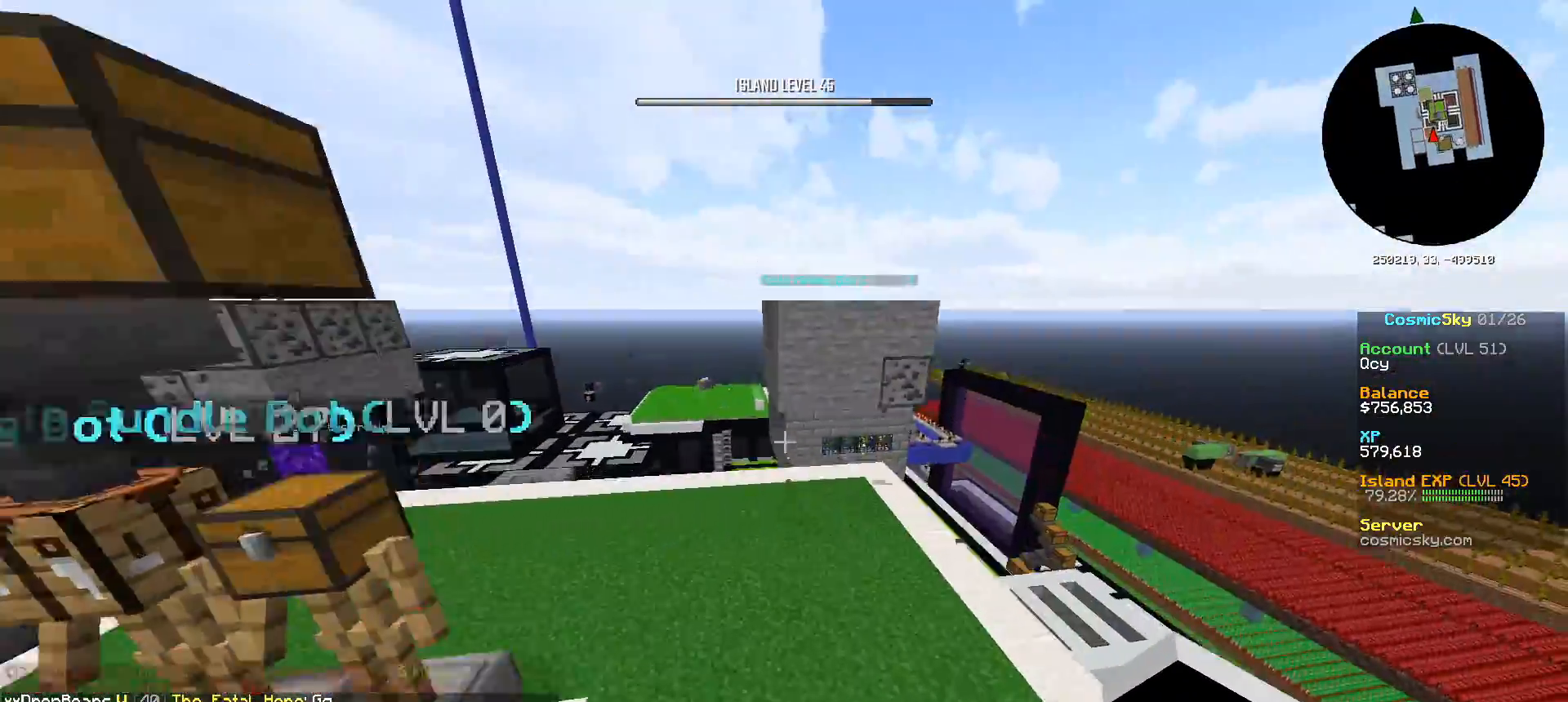
{"keys": ["w"], "mouse": [], "events": [[67, "d", "down"], [467, "d", "up"]]}
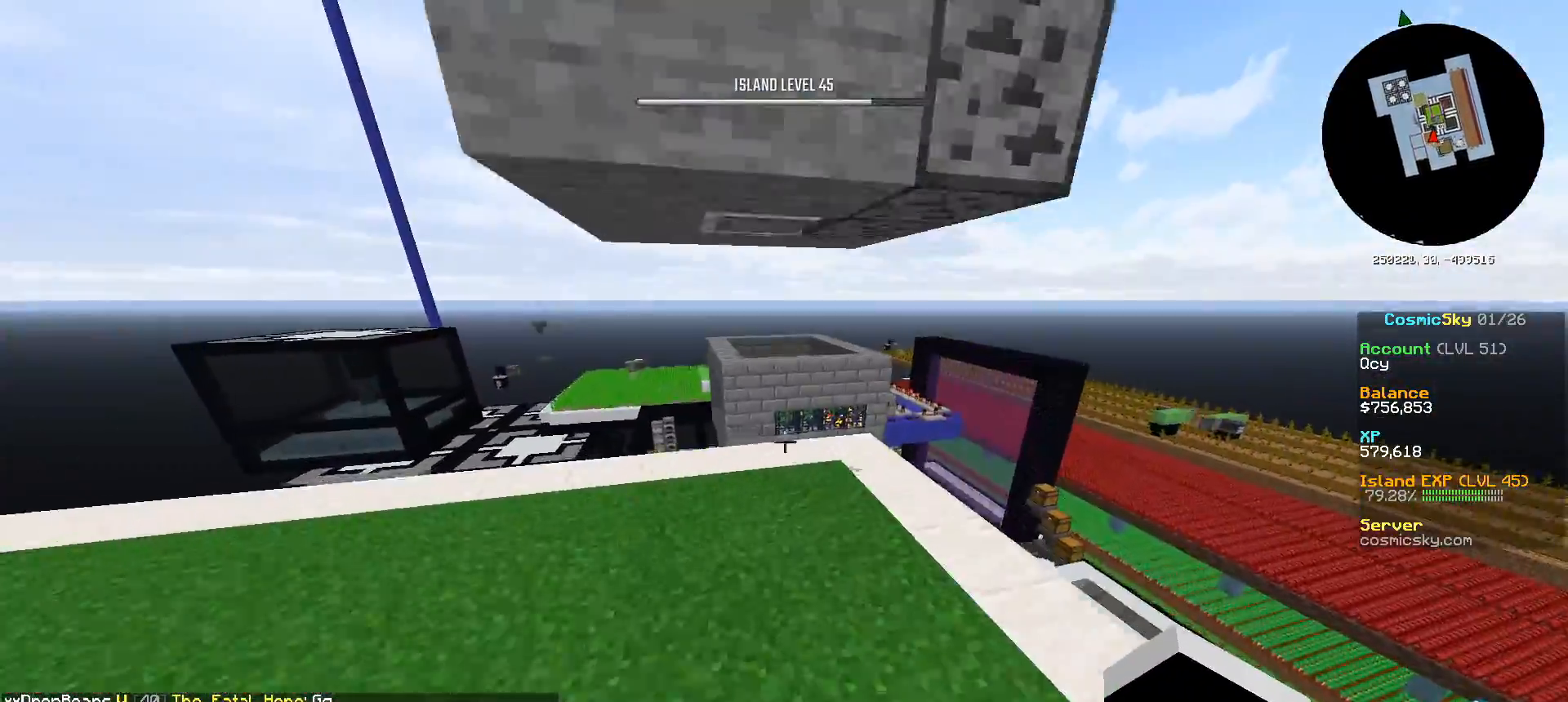
{"keys": [], "mouse": [], "events": [[183, "a", "down"], [300, "w", "up"], [333, "a", "up"]]}
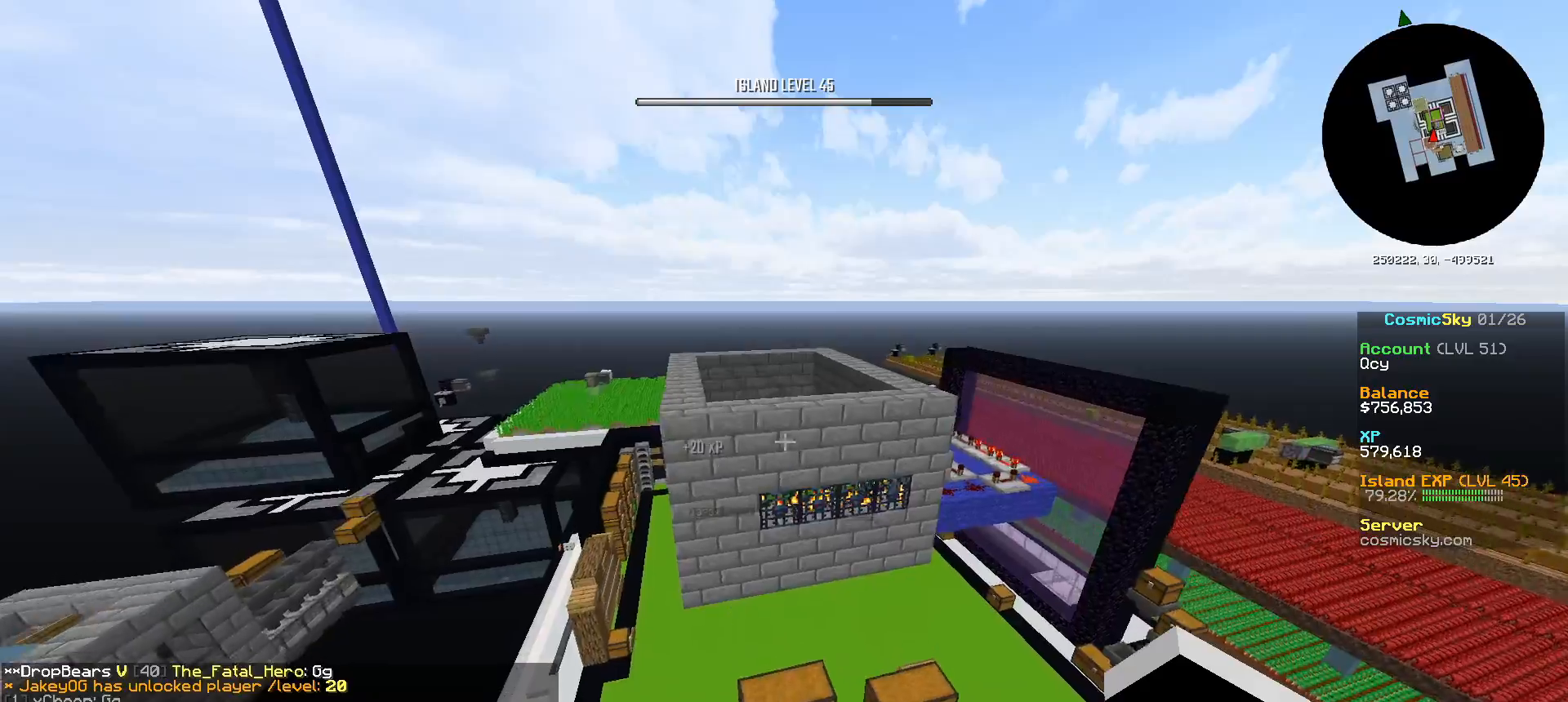
{"keys": [], "mouse": [], "events": []}
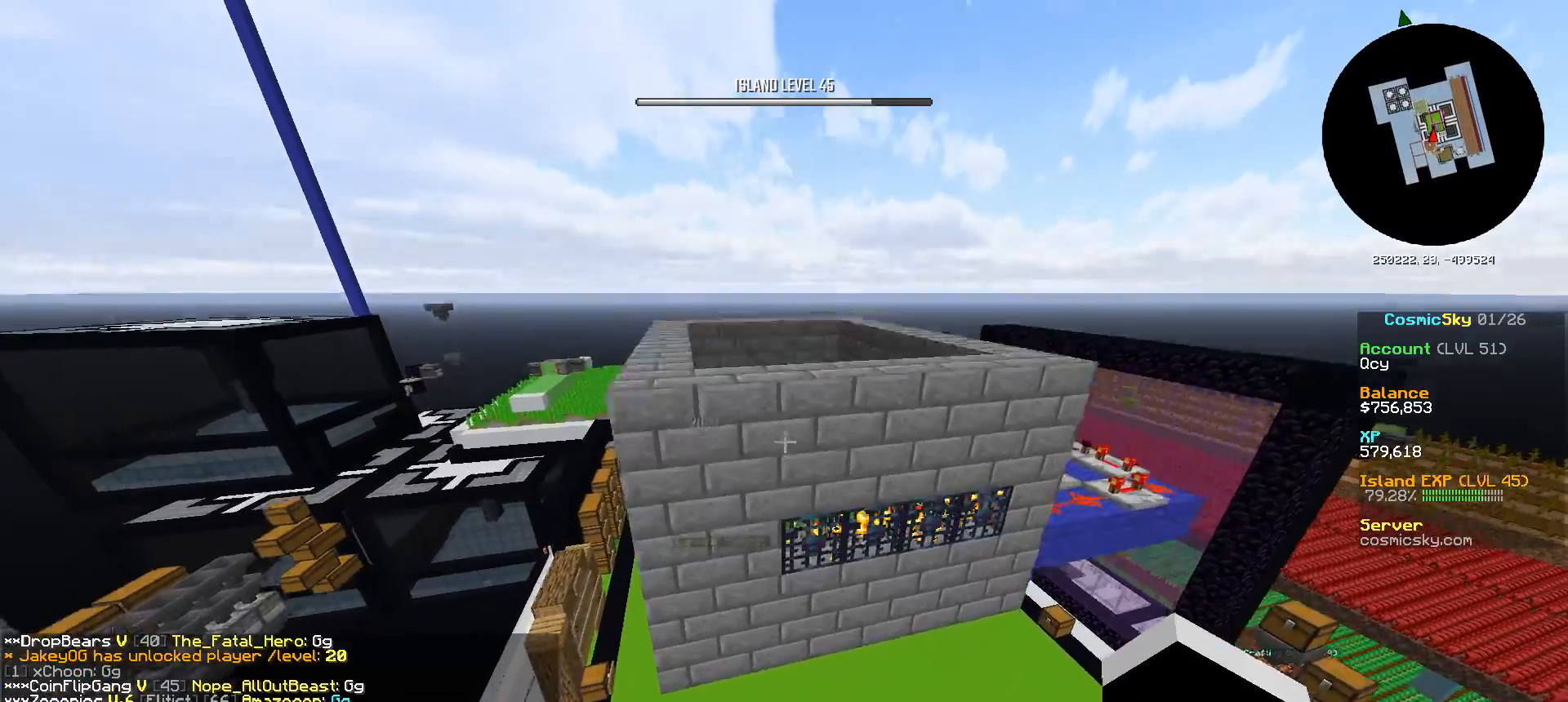
{"keys": ["w"], "mouse": [], "events": [[166, "w", "down"]]}
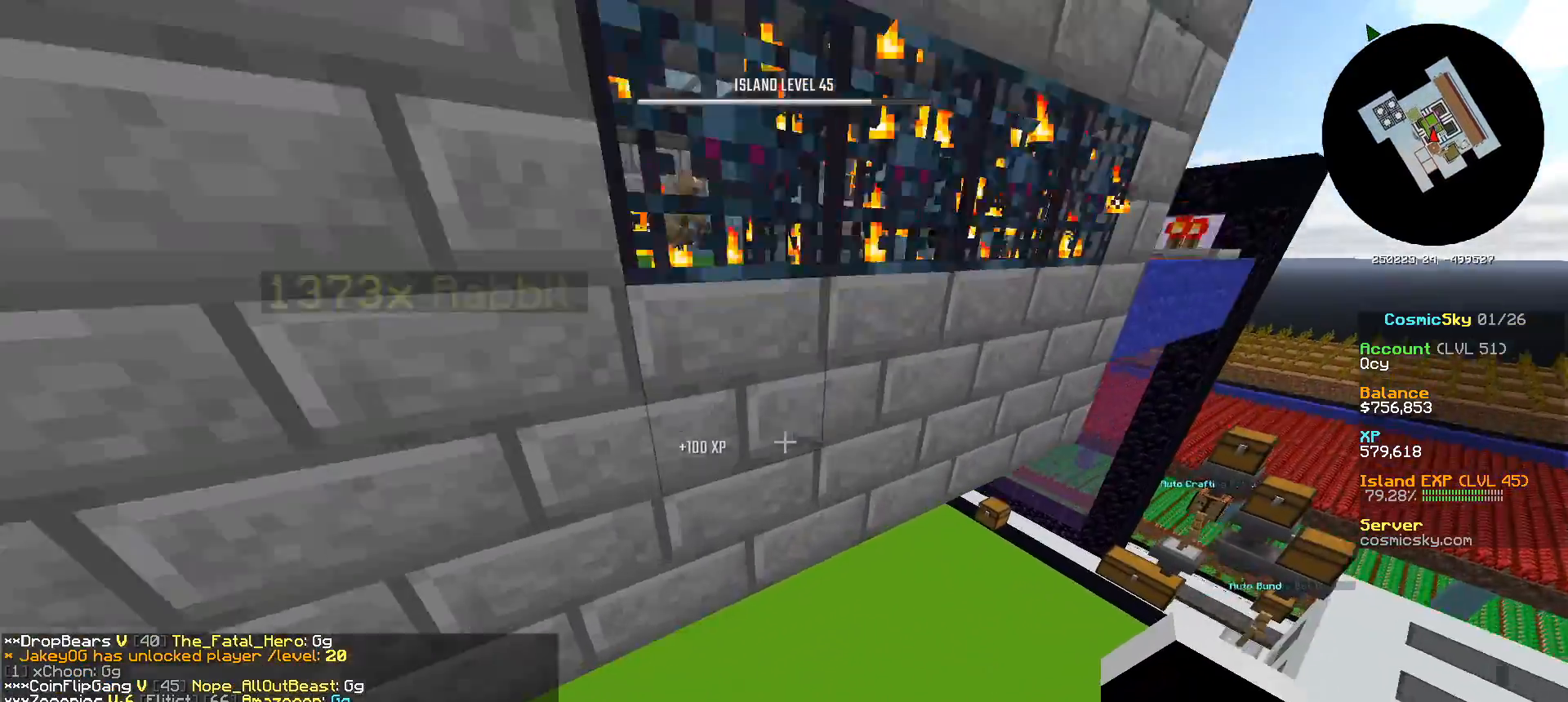
{"keys": ["w"], "mouse": [], "events": [[267, "a", "down"], [384, "a", "up"]]}
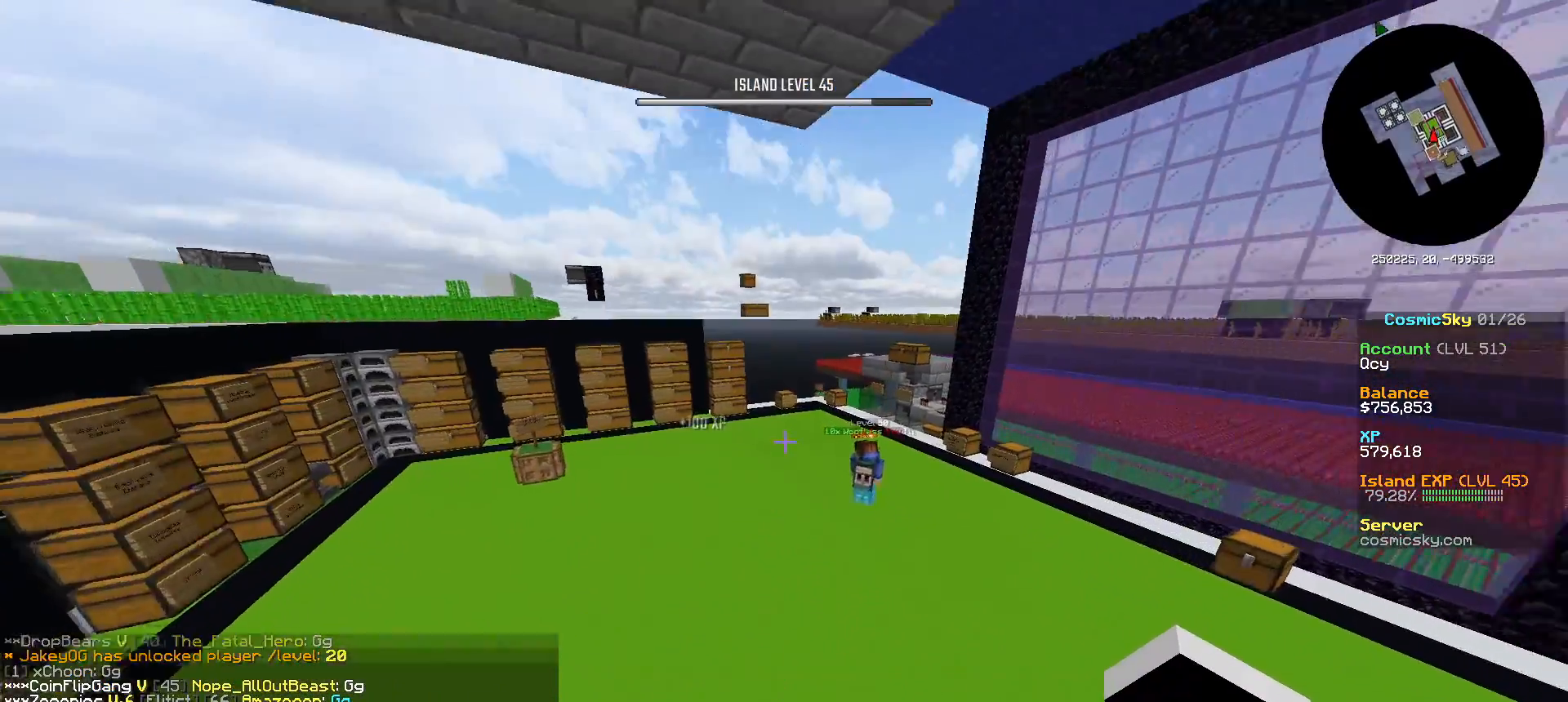
{"keys": ["a", "w"], "mouse": [], "events": [[116, "a", "down"], [300, "a", "up"], [467, "a", "down"]]}
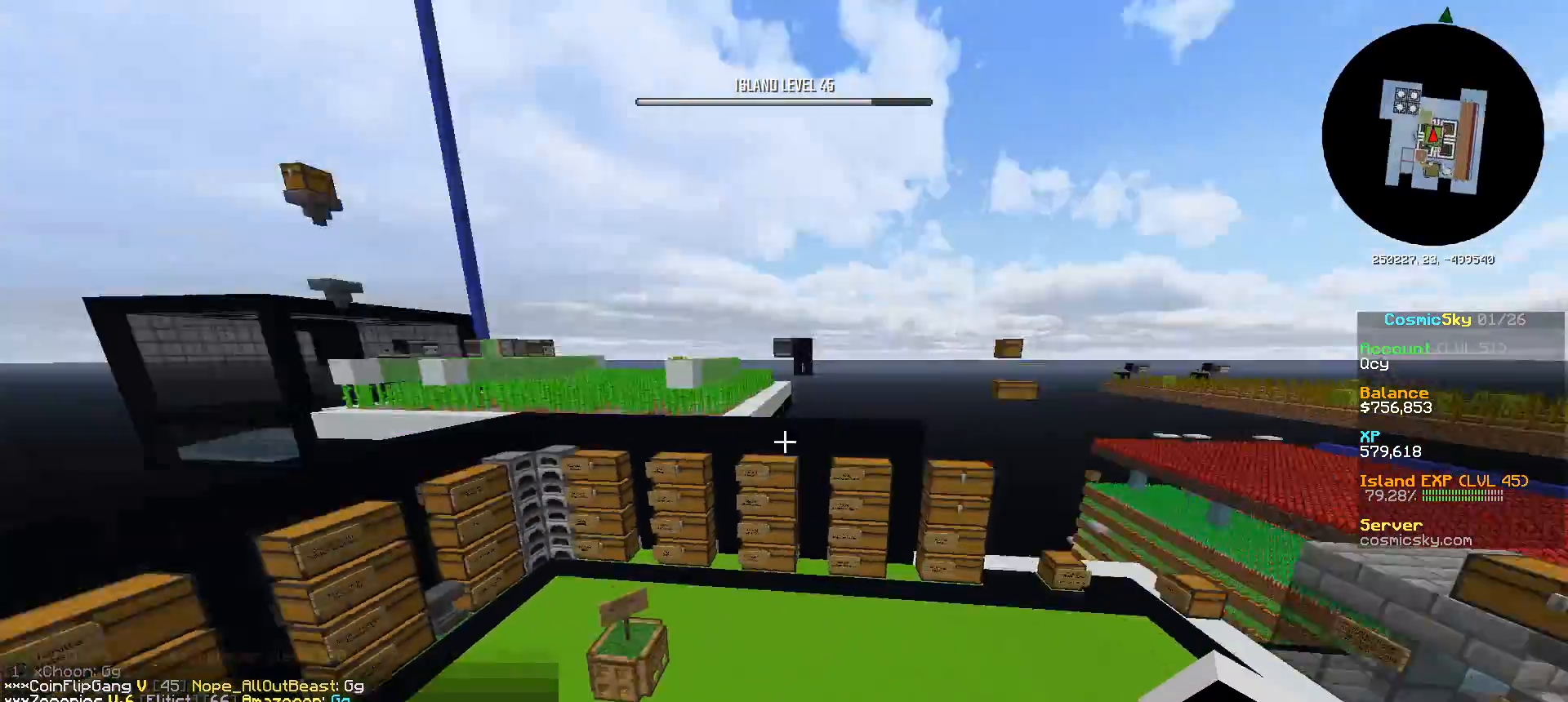
{"keys": ["a", "w"], "mouse": [], "events": []}
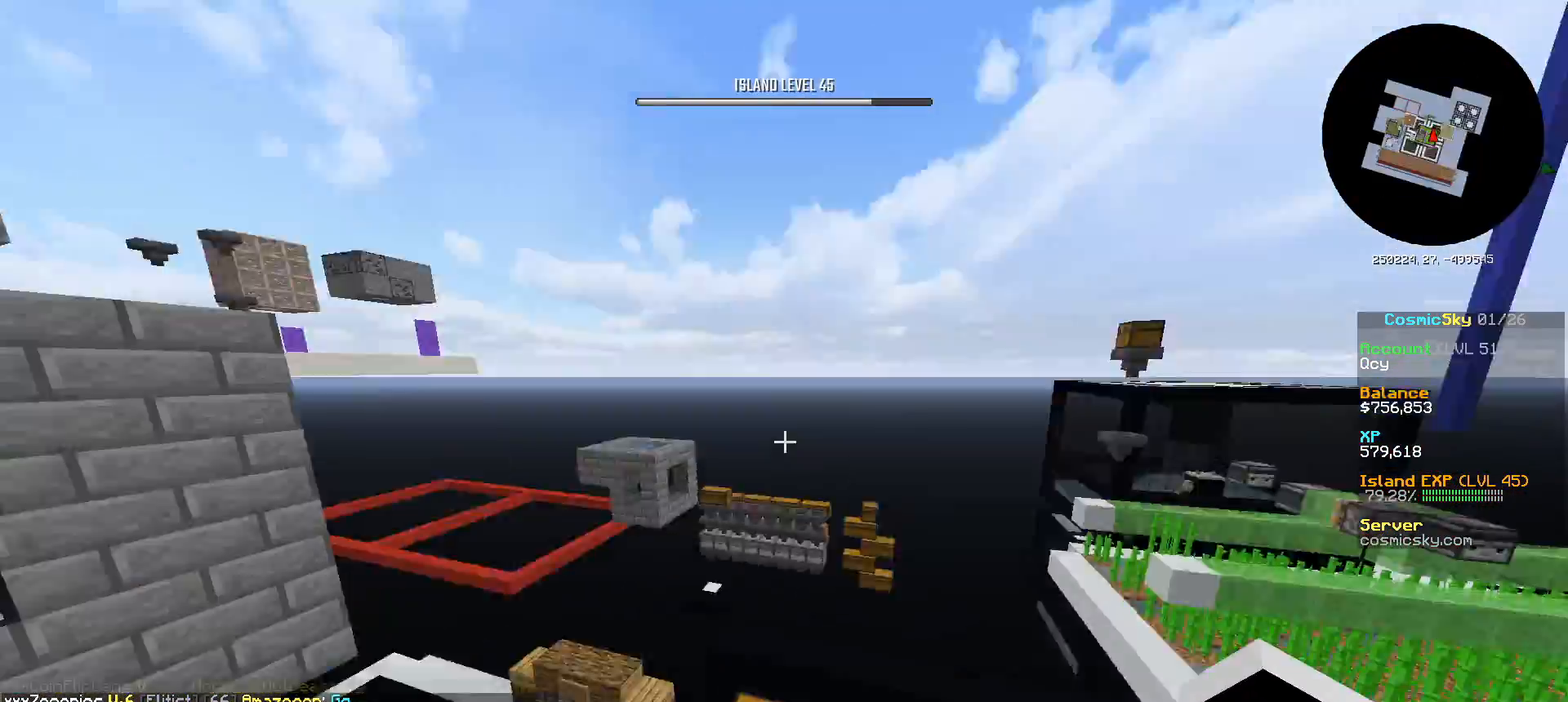
{"keys": [], "mouse": [], "events": [[400, "w", "up"], [450, "a", "up"]]}